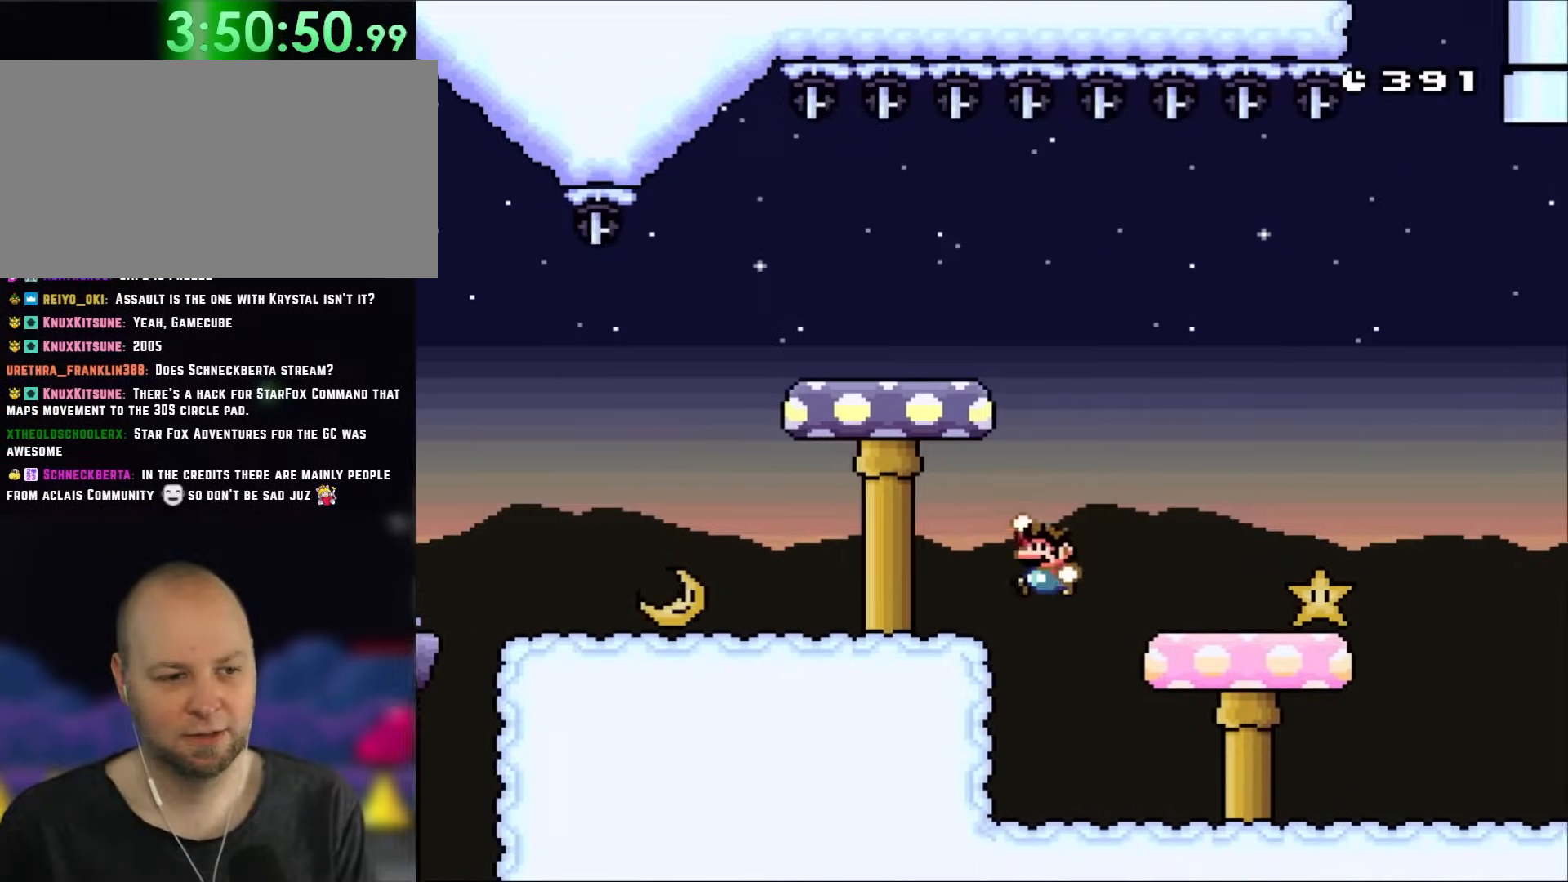
Gameplay with a controller (Nintendo layout); each line is a JSON object with the inputs held at the frame after it. "events" lists button and stick changes between this image and that frame as [ms after this image, input, new state], when the widget could be followed in between. Not read: L3 R1 R3.
{"buttons": ["Y", "DPAD_LEFT"], "events": []}
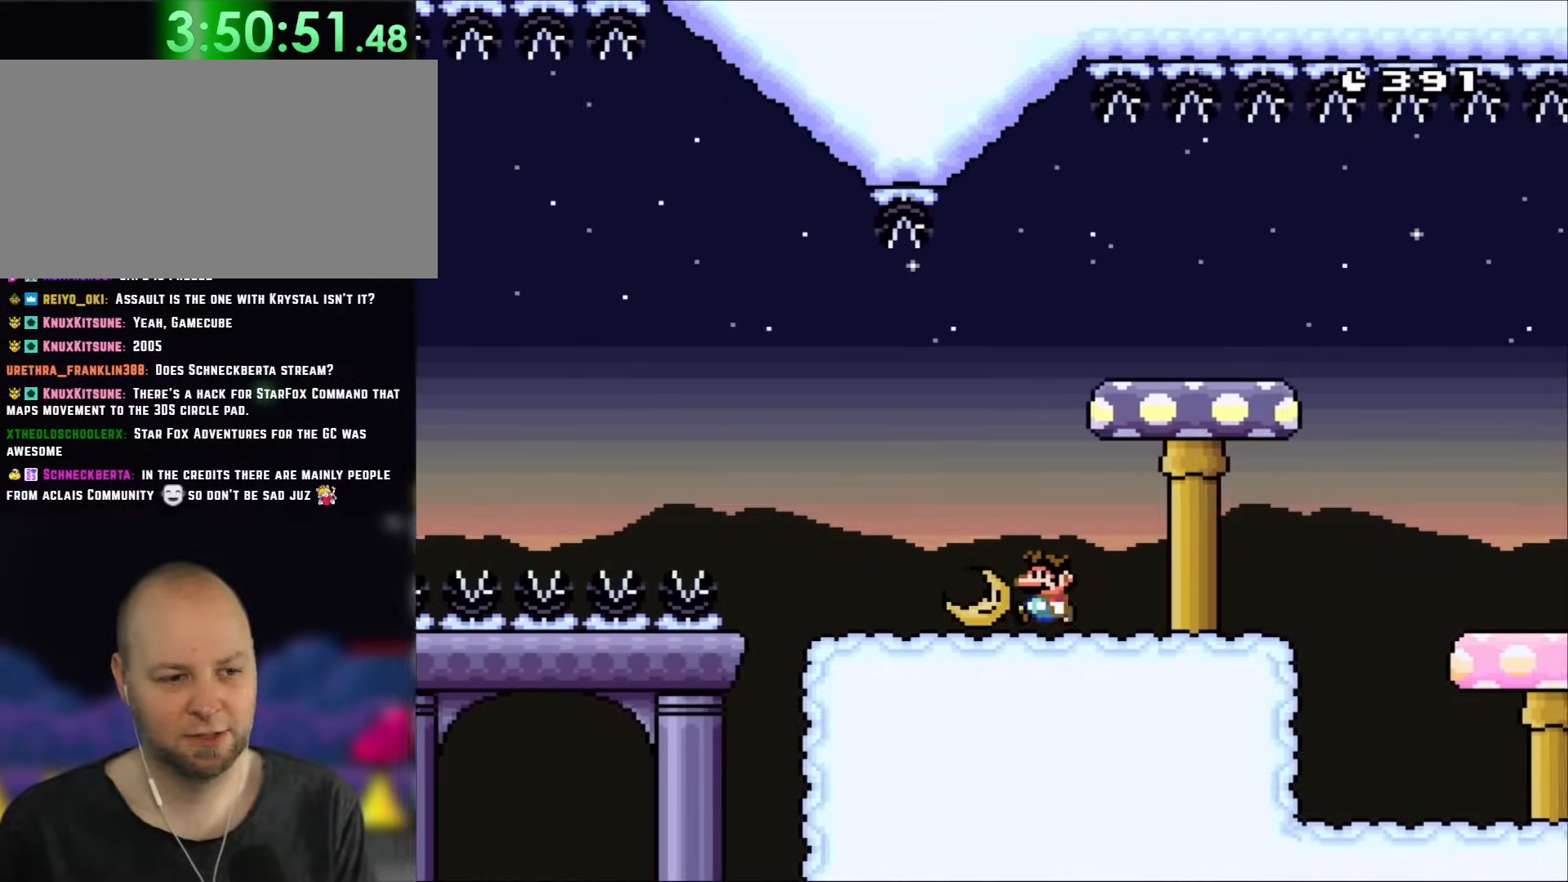
{"buttons": ["B", "Y", "DPAD_LEFT"], "events": [[433, "B", "down"]]}
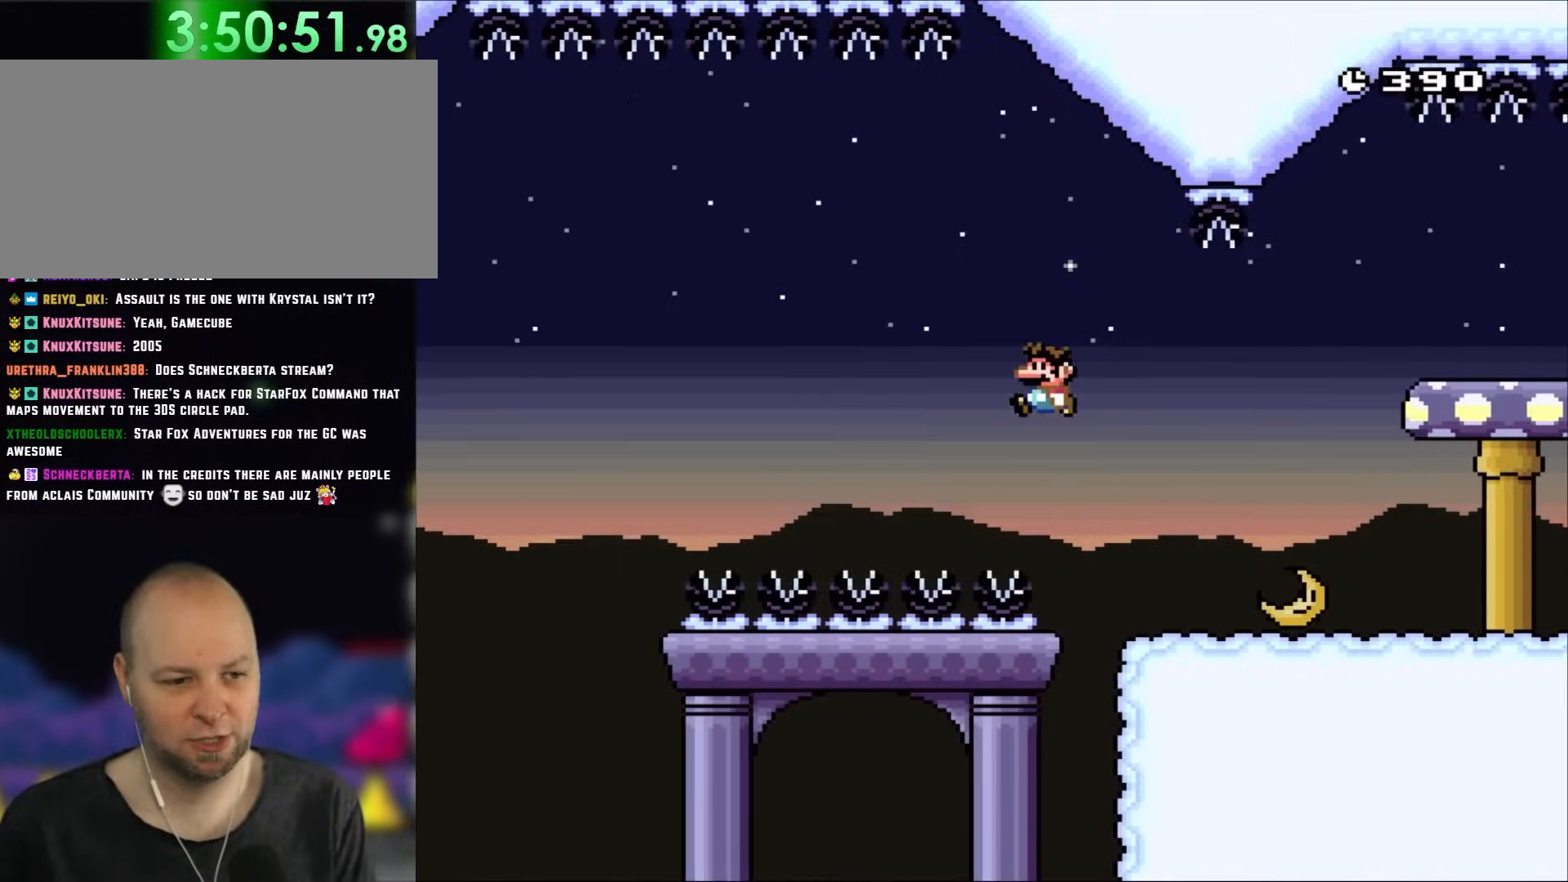
{"buttons": ["B", "Y", "DPAD_LEFT"], "events": []}
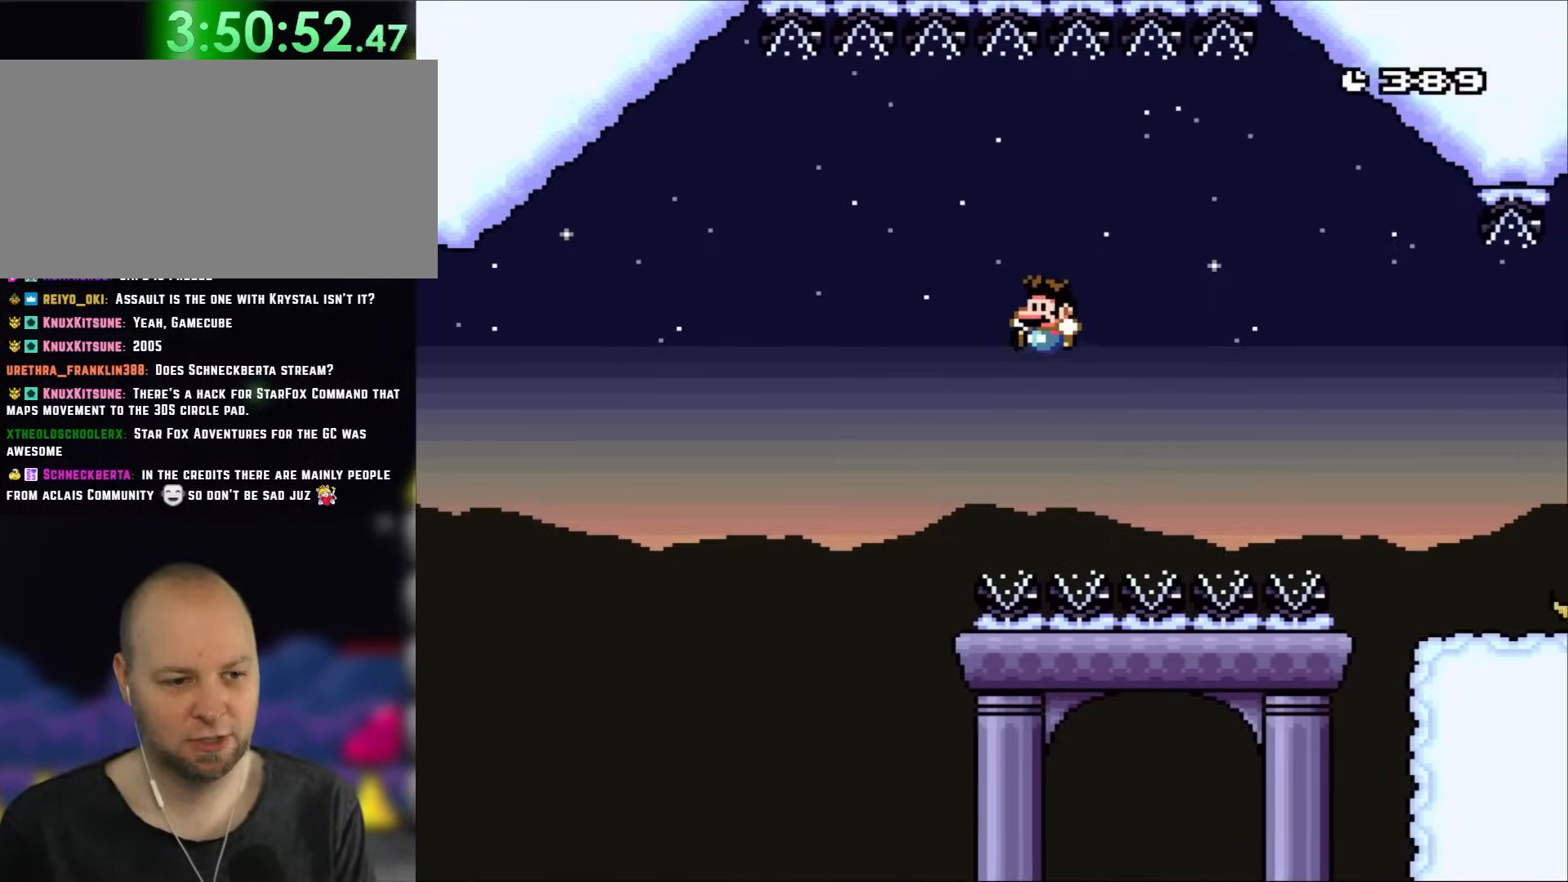
{"buttons": ["B", "Y", "DPAD_LEFT"], "events": []}
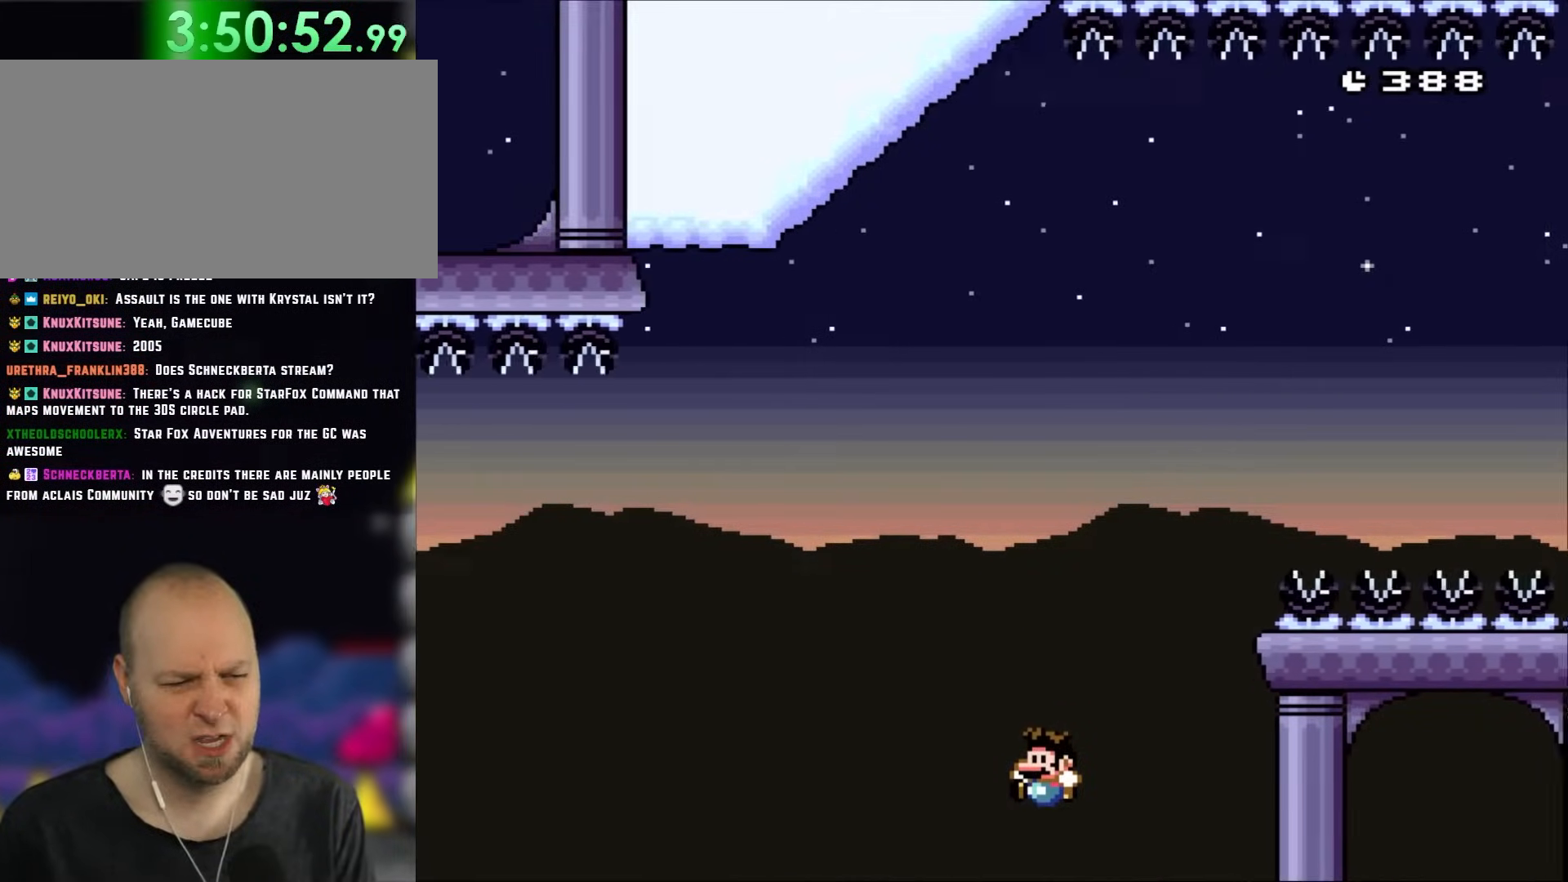
{"buttons": ["B", "Y", "DPAD_LEFT"], "events": []}
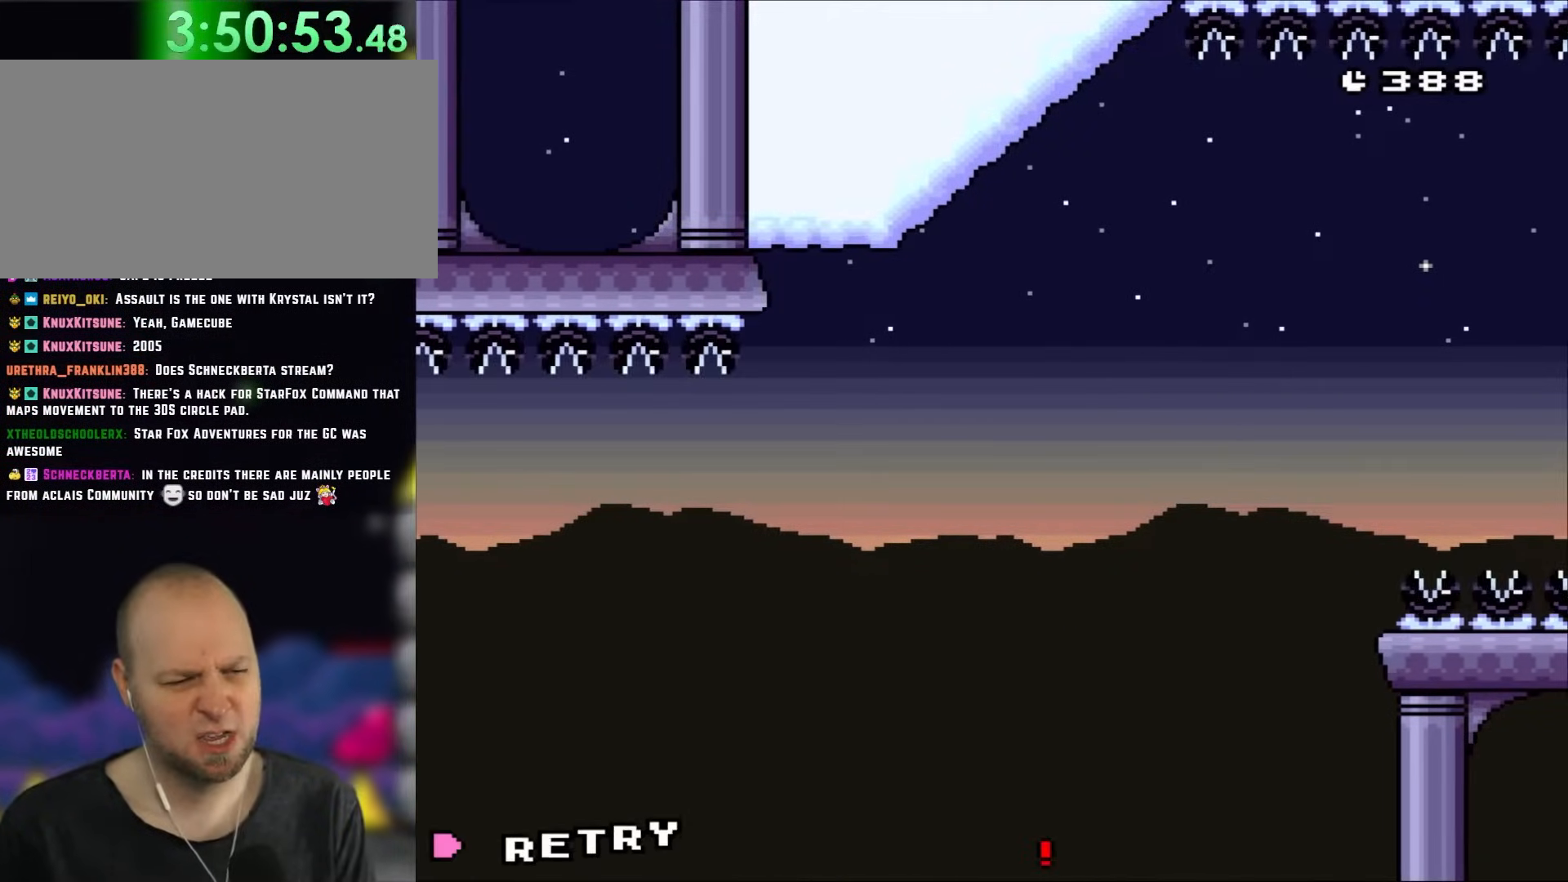
{"buttons": ["B", "Y"], "events": [[333, "B", "up"], [333, "DPAD_LEFT", "up"], [433, "B", "down"]]}
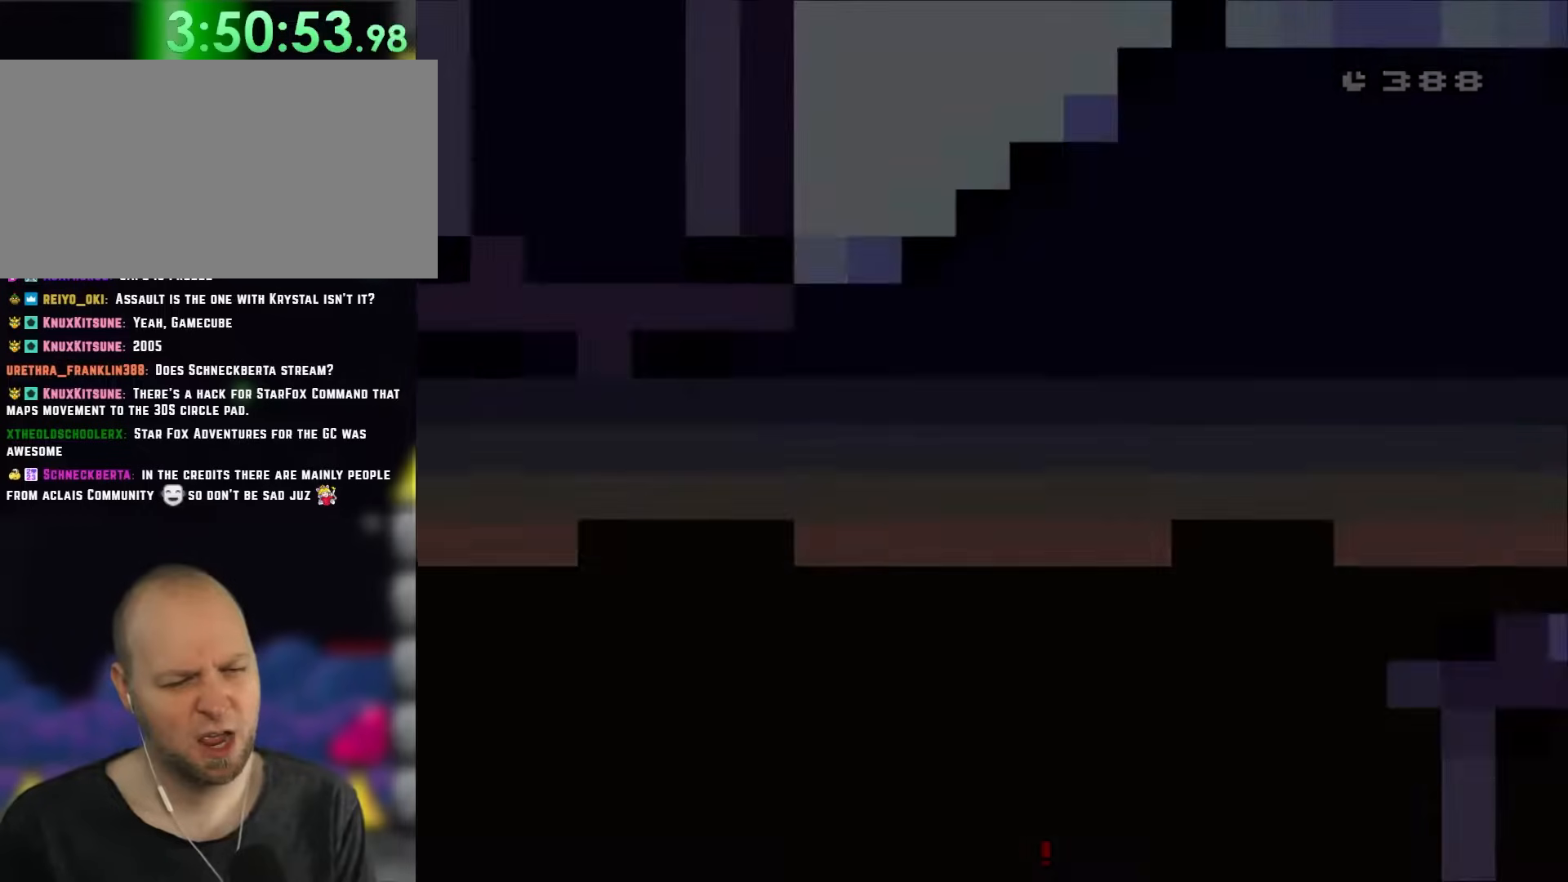
{"buttons": ["Y"], "events": [[217, "B", "up"]]}
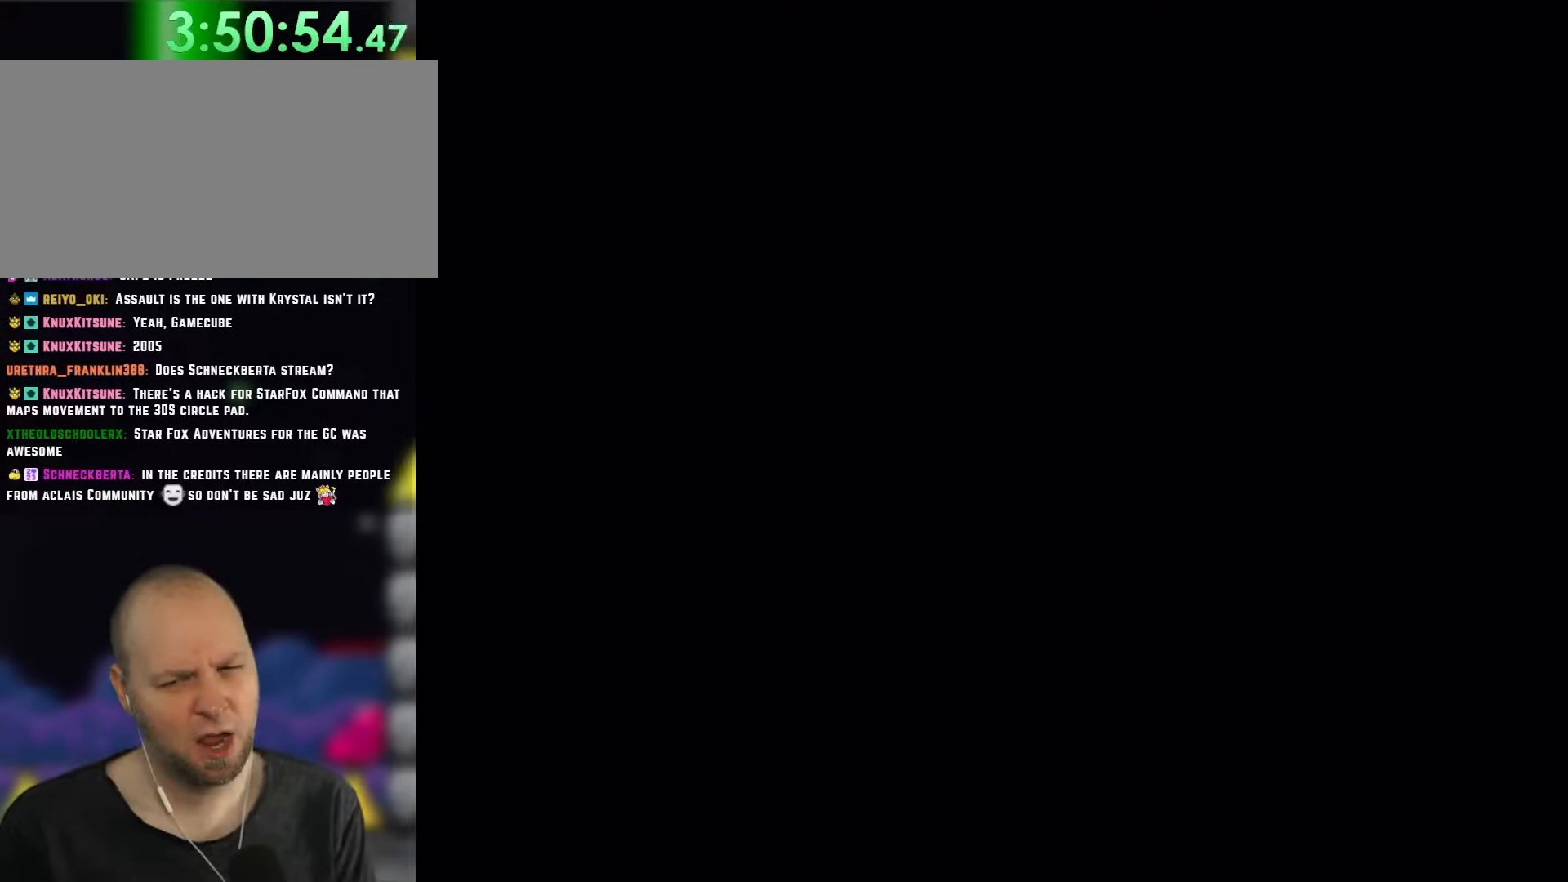
{"buttons": ["Y"], "events": []}
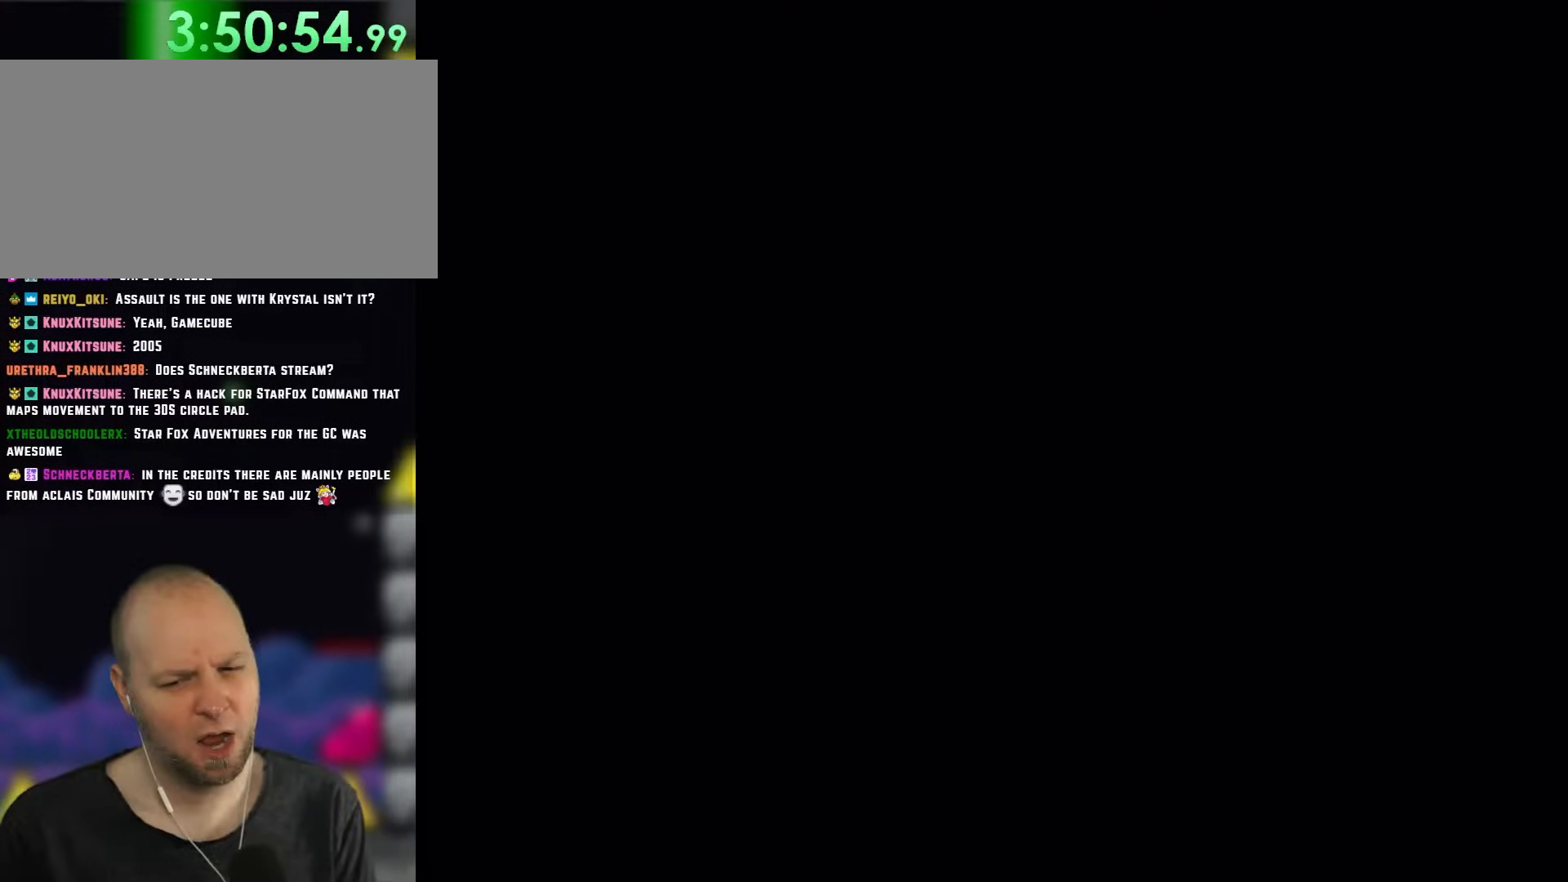
{"buttons": ["Y", "DPAD_RIGHT"], "events": [[267, "DPAD_RIGHT", "down"]]}
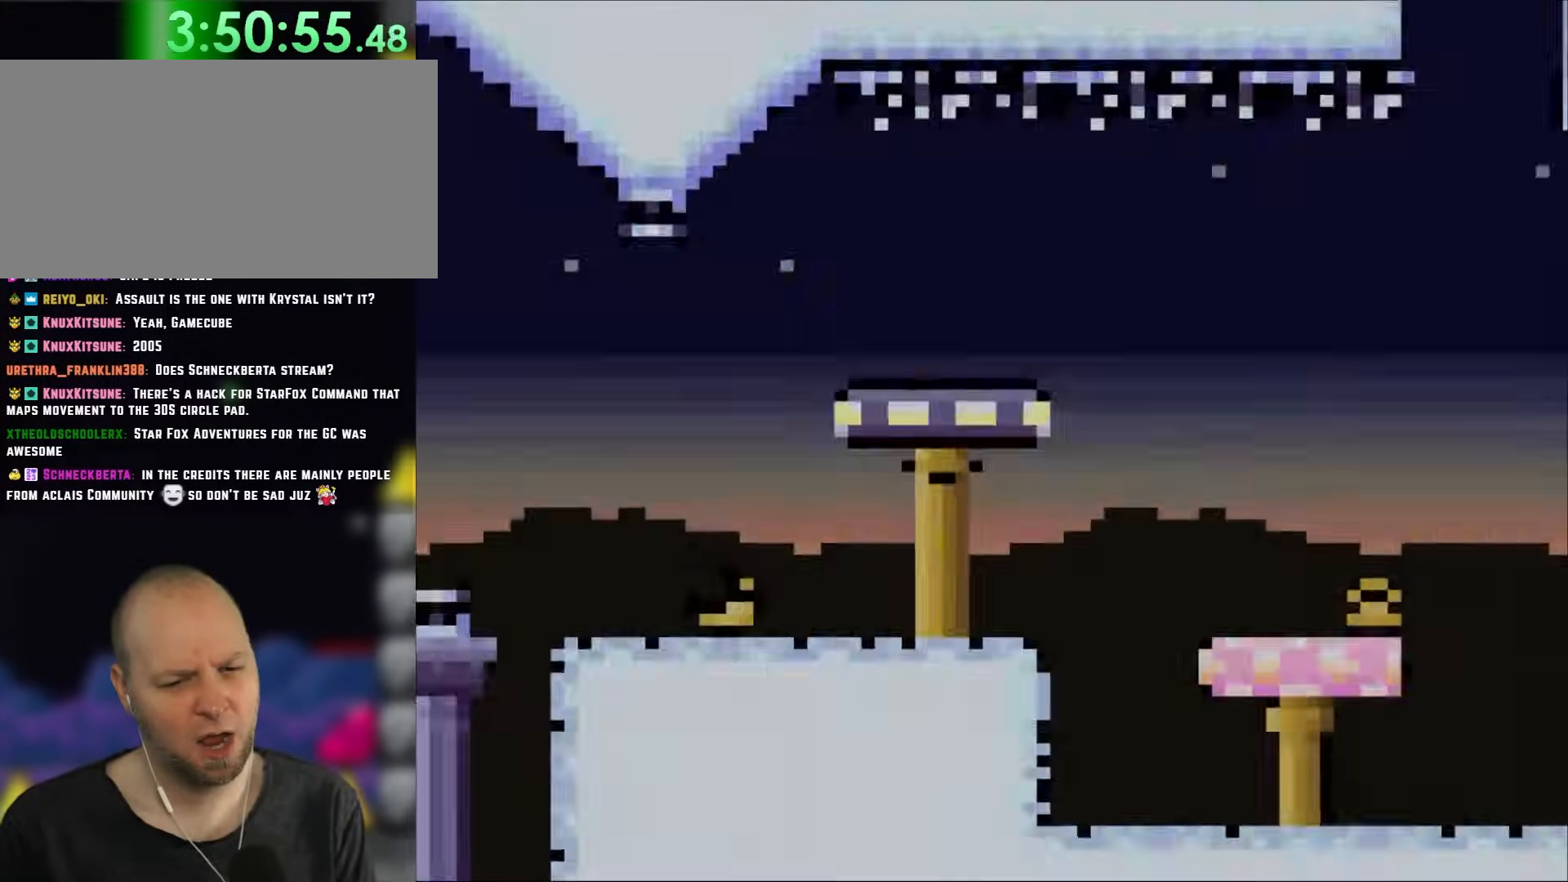
{"buttons": ["Y", "DPAD_RIGHT"], "events": []}
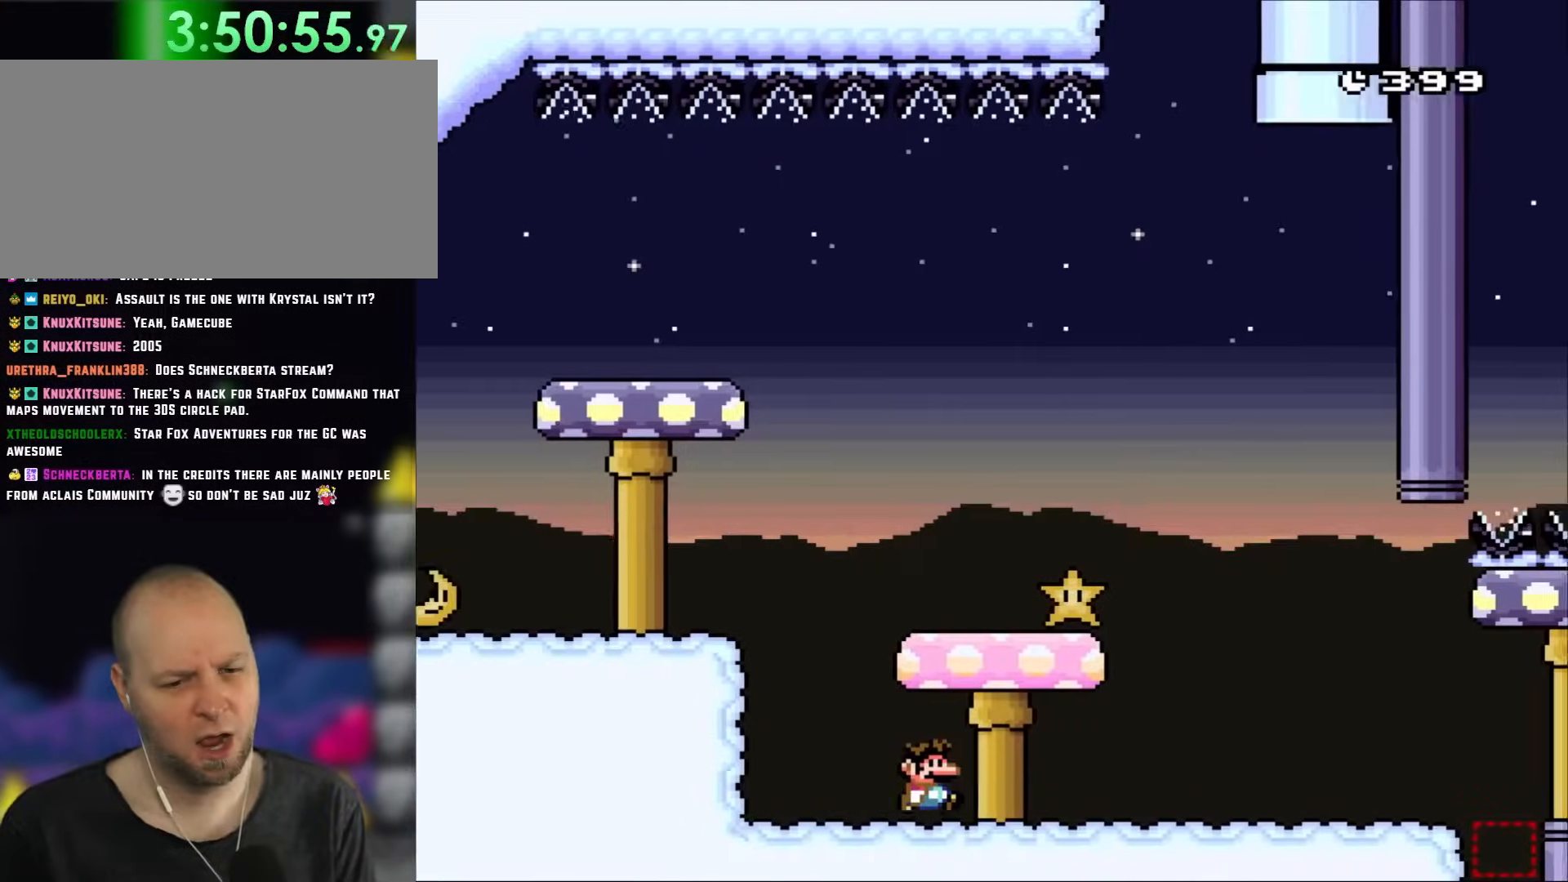
{"buttons": ["Y", "DPAD_LEFT"], "events": [[133, "DPAD_RIGHT", "up"], [167, "DPAD_LEFT", "down"]]}
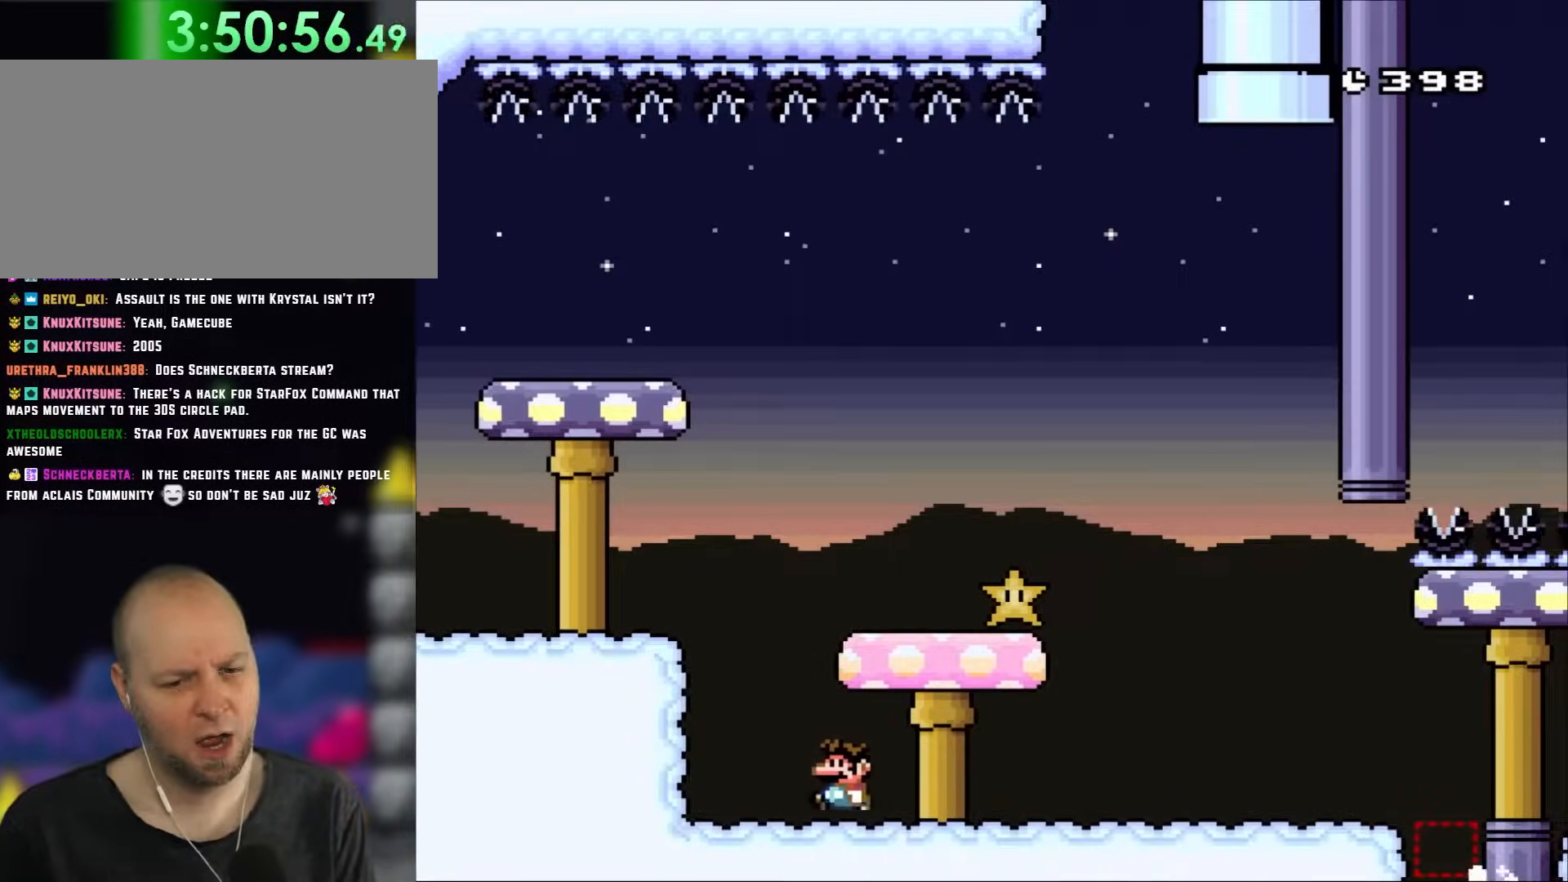
{"buttons": ["Y", "DPAD_LEFT"], "events": [[67, "DPAD_LEFT", "up"], [233, "DPAD_LEFT", "down"]]}
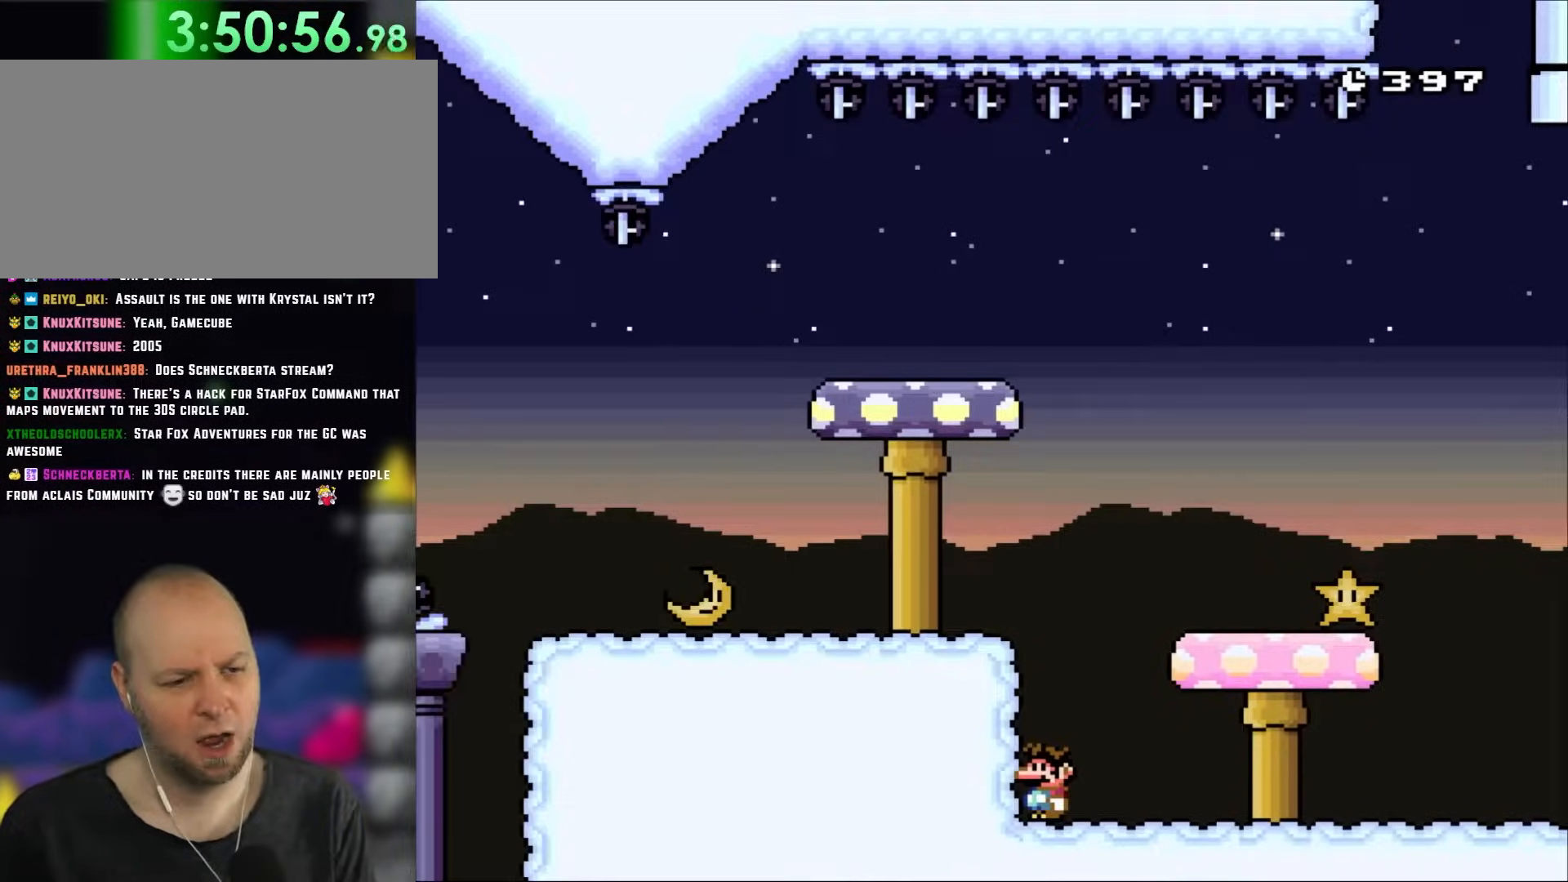
{"buttons": ["Y"], "events": [[100, "DPAD_LEFT", "up"]]}
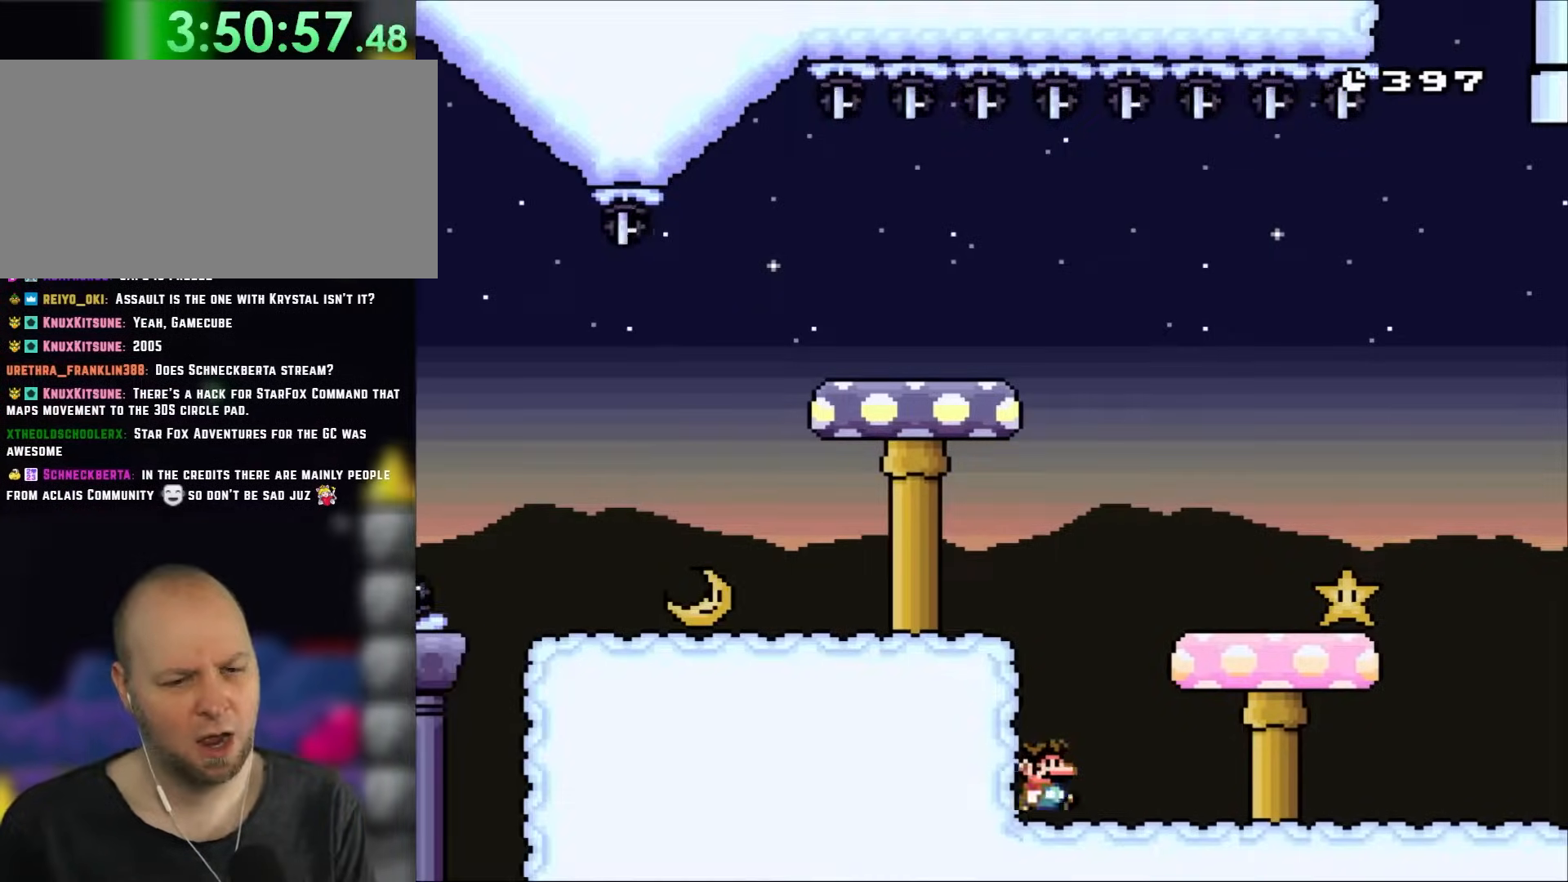
{"buttons": ["Y", "DPAD_RIGHT"], "events": [[83, "DPAD_RIGHT", "down"]]}
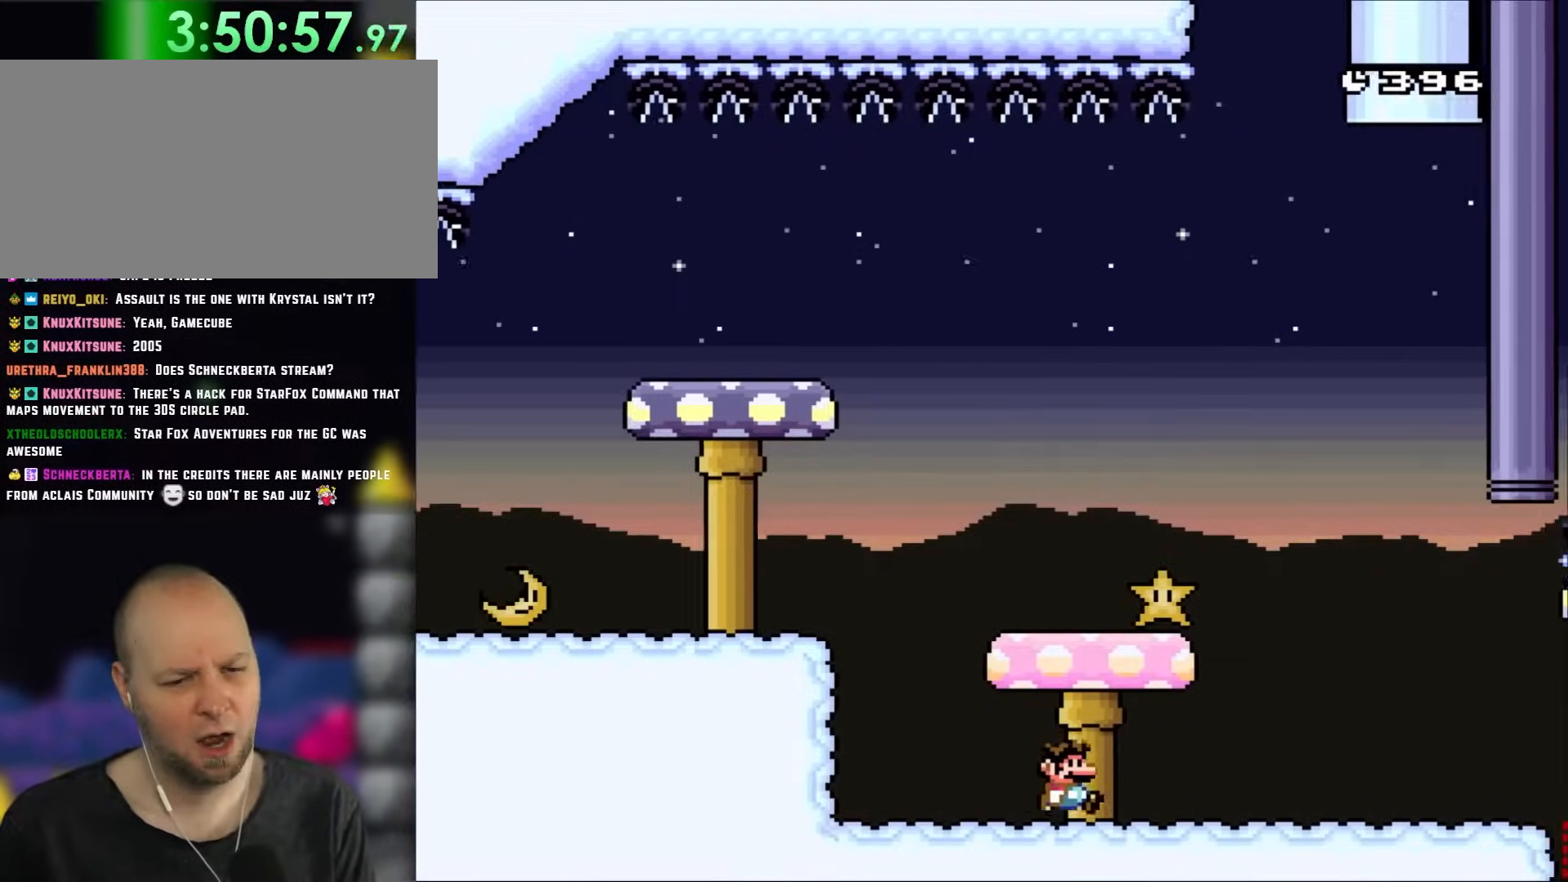
{"buttons": ["X", "DPAD_RIGHT"], "events": [[333, "Y", "up"], [383, "X", "down"]]}
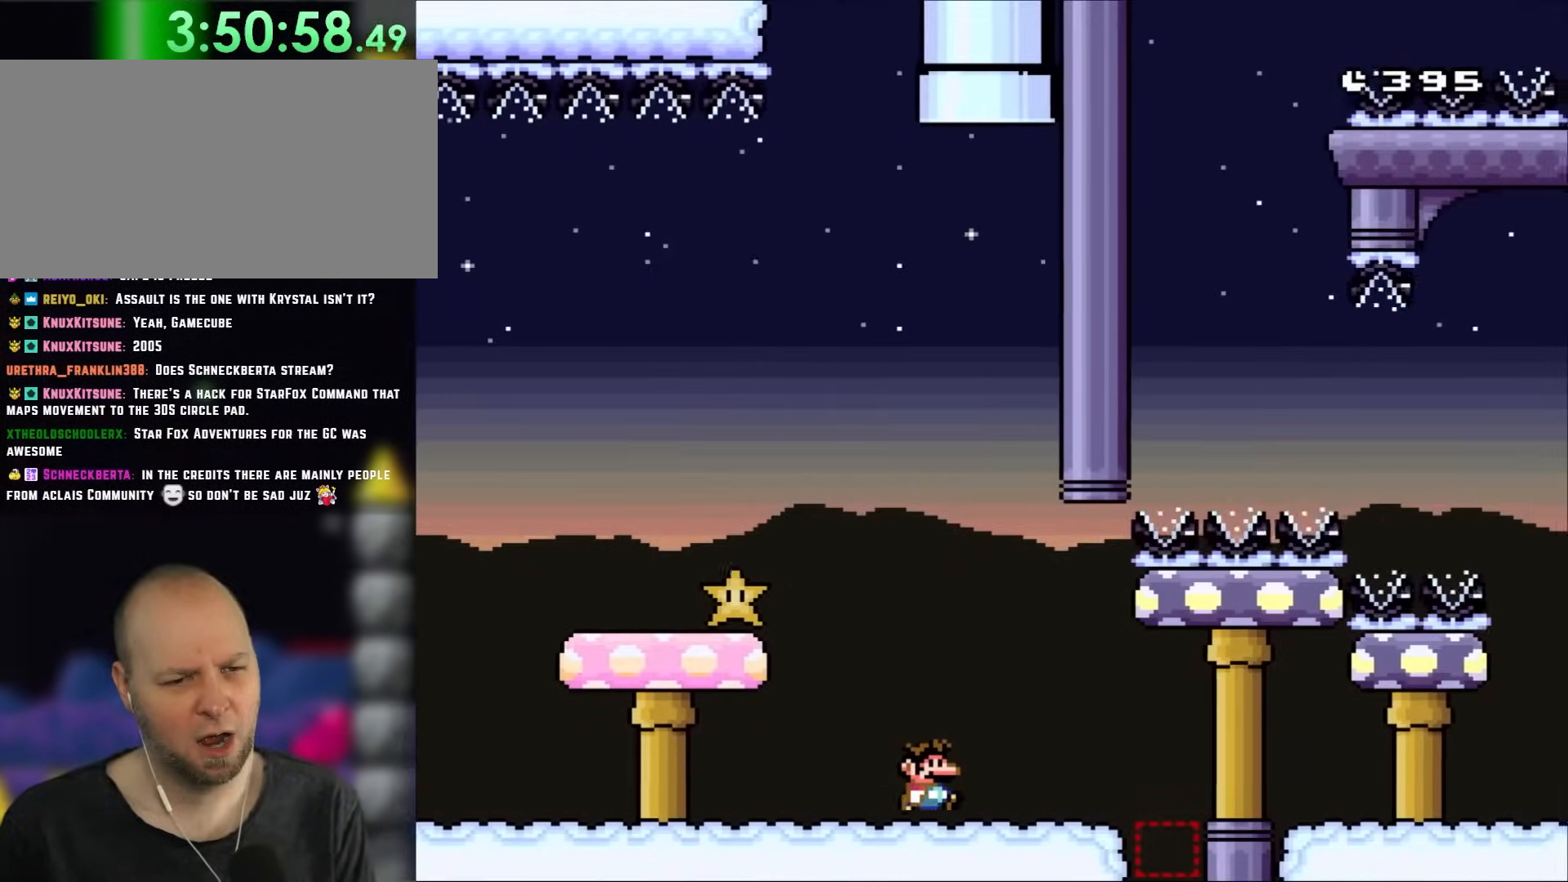
{"buttons": ["START"], "events": [[233, "DPAD_RIGHT", "up"], [267, "X", "up"], [367, "DPAD_LEFT", "down"], [467, "DPAD_LEFT", "up"], [500, "START", "down"]]}
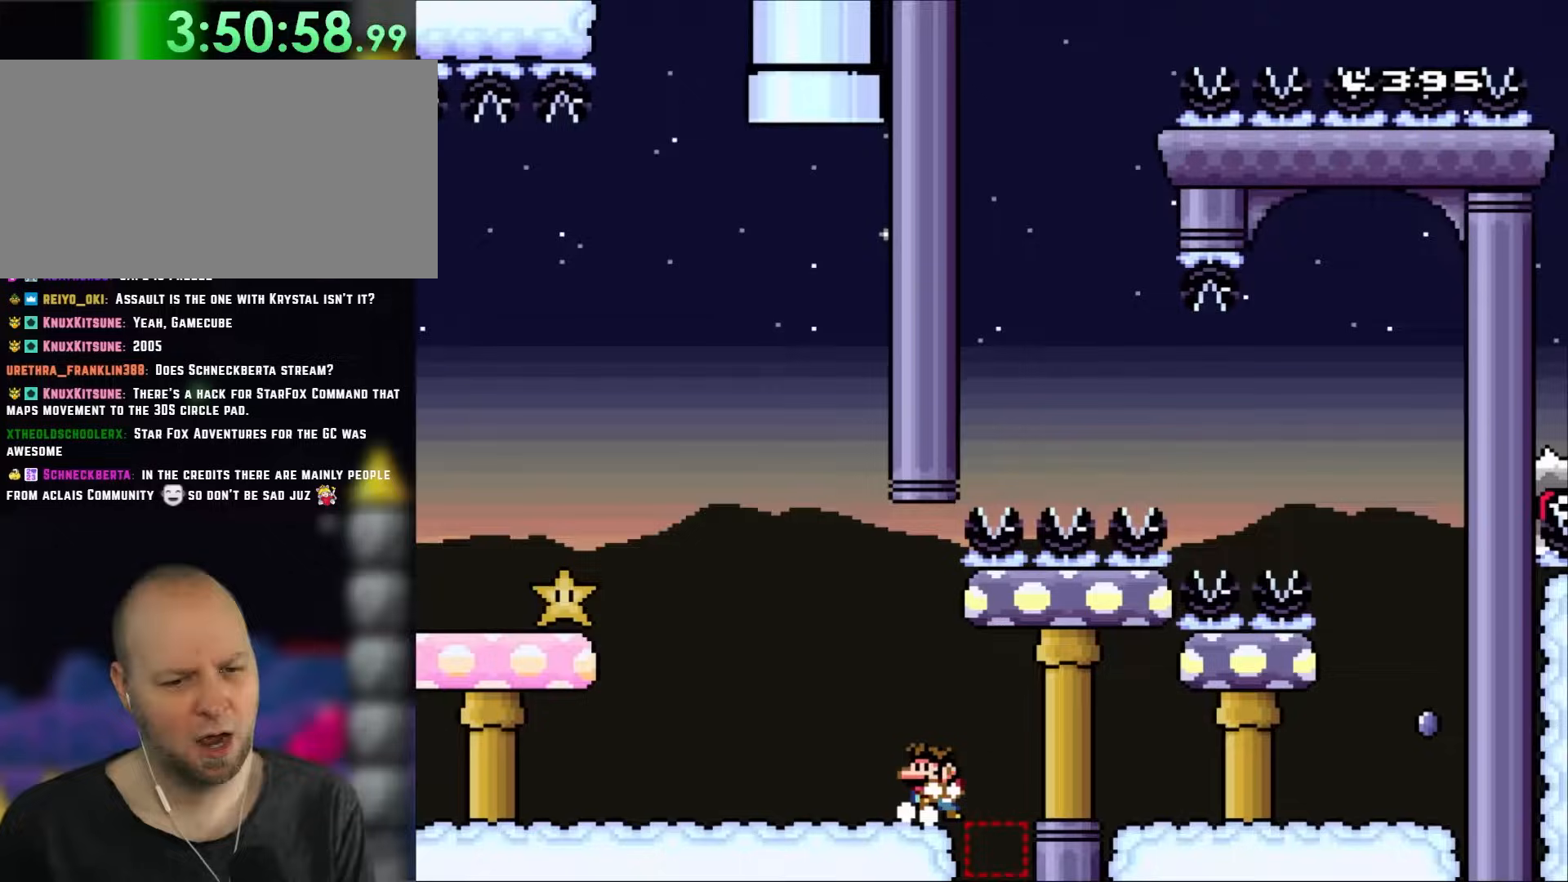
{"buttons": [], "events": [[167, "START", "up"]]}
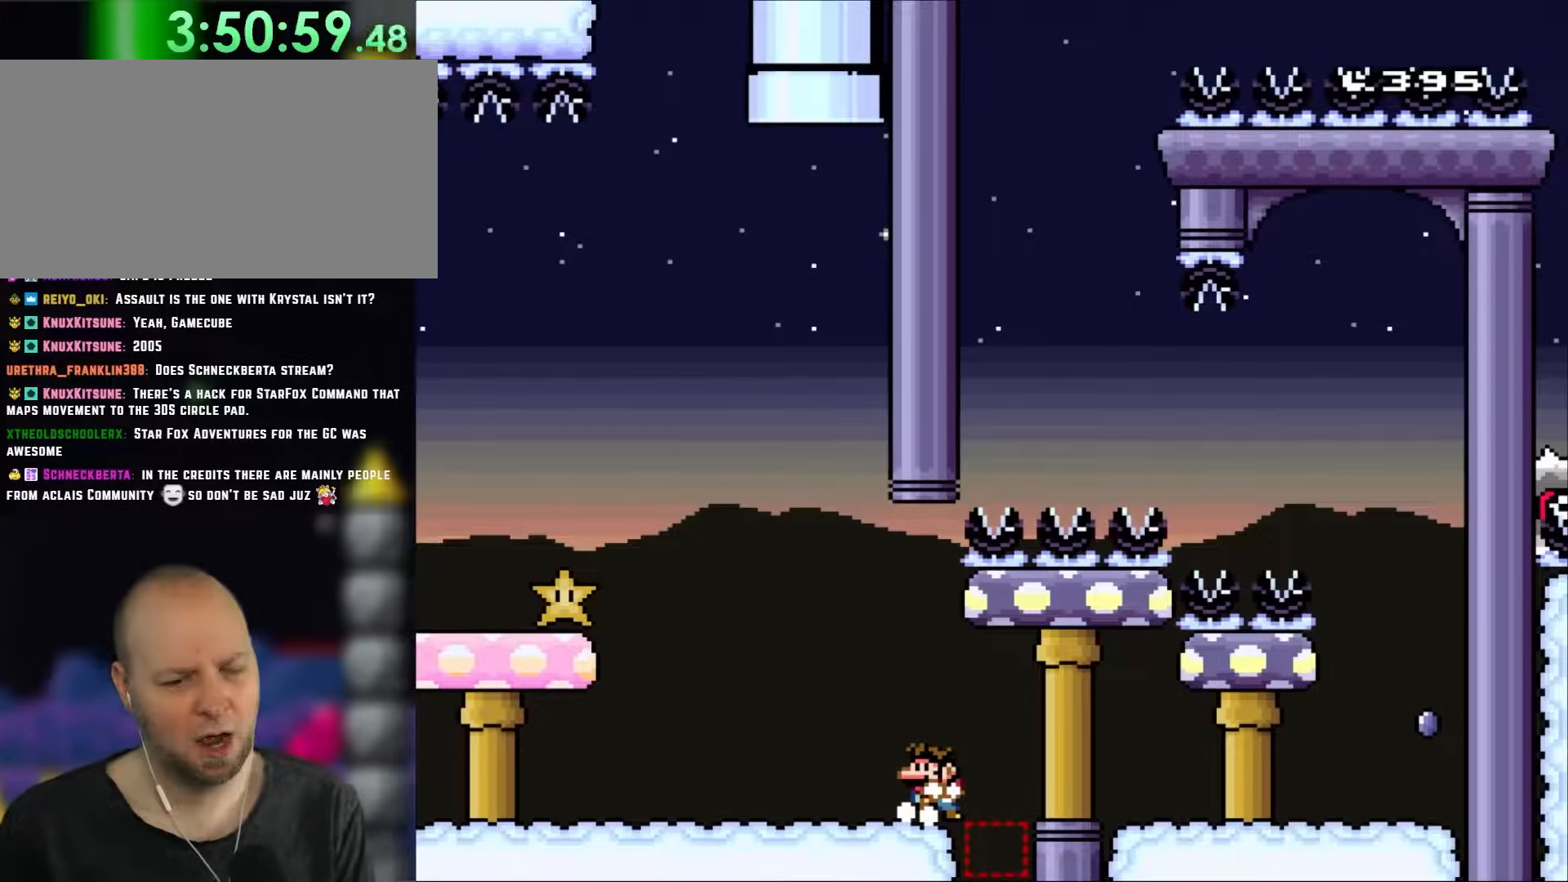
{"buttons": ["SELECT"], "events": [[433, "SELECT", "down"]]}